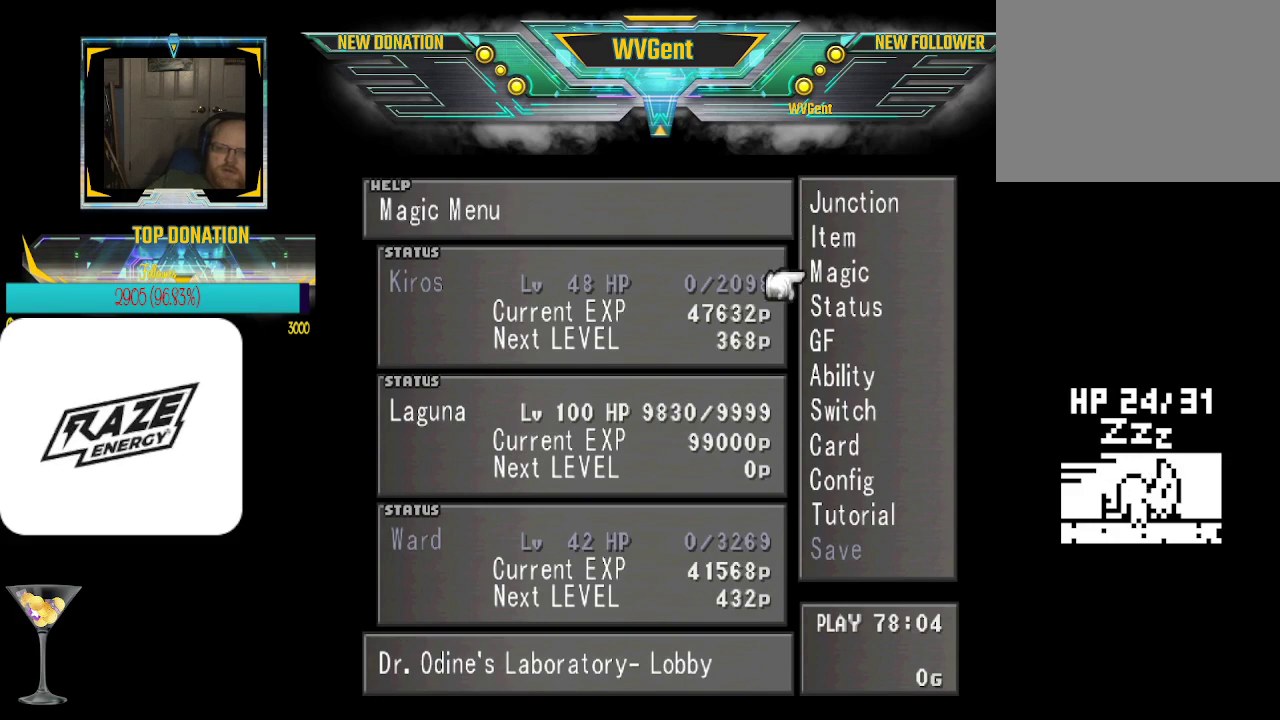
Gameplay with a controller (PlayStation layout); each line is a JSON object with the inputs held at the frame after it. "events" lists button and stick changes between this image and that frame as [ms after this image, input, new state], when the widget could be followed in between. Not read: right_stick.
{"buttons": [], "left_stick": "center", "events": [[267, "CIRCLE", "down"], [333, "CIRCLE", "up"]]}
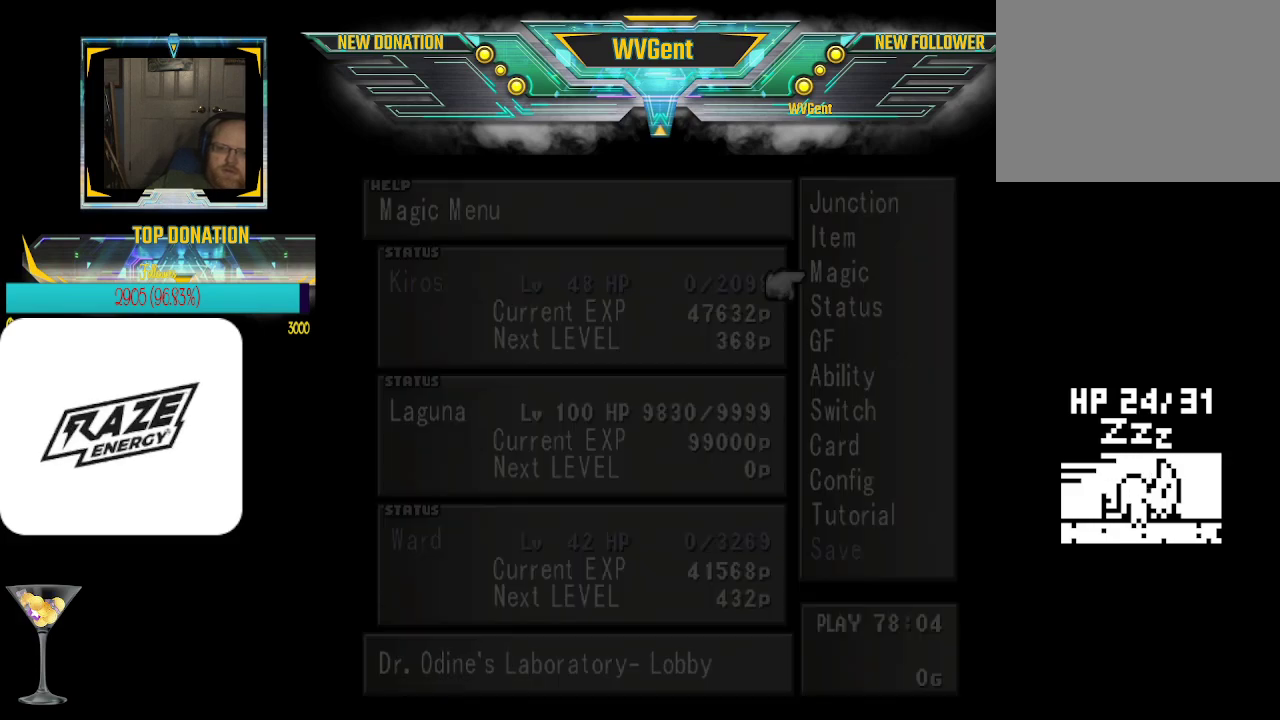
{"buttons": ["CROSS"], "left_stick": "center", "events": [[500, "CROSS", "down"]]}
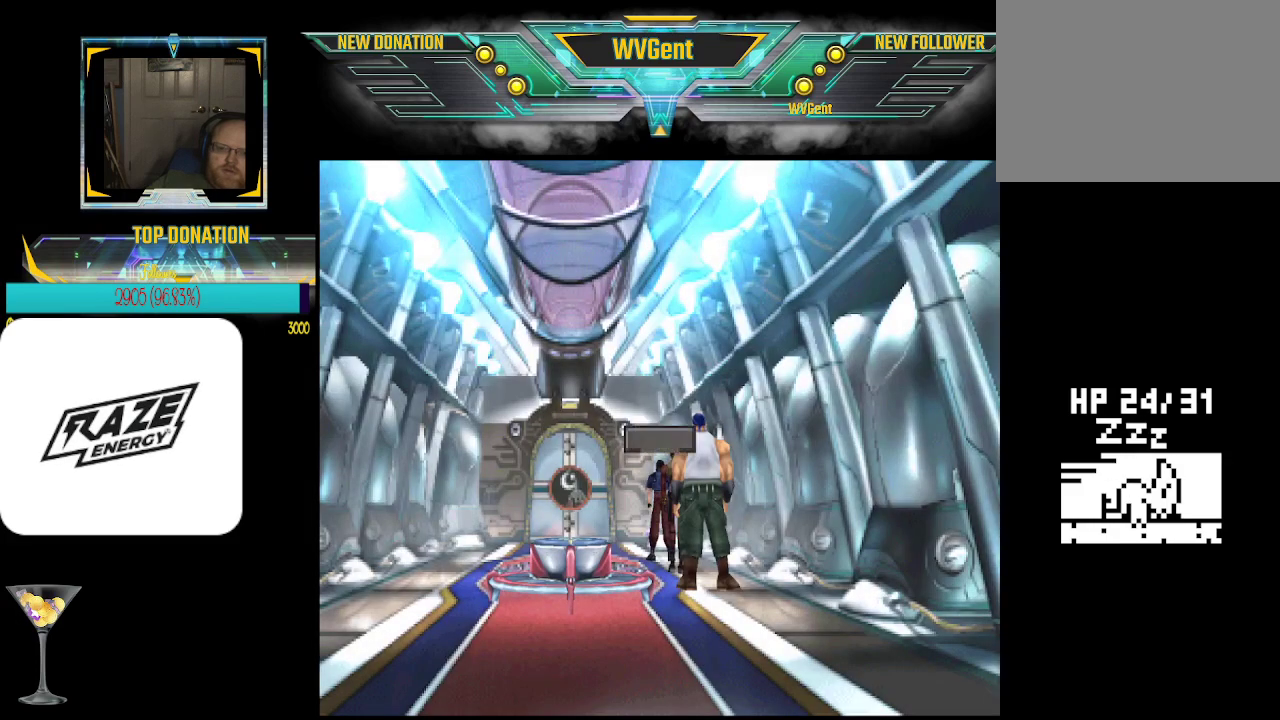
{"buttons": [], "left_stick": "center", "events": [[133, "CROSS", "up"]]}
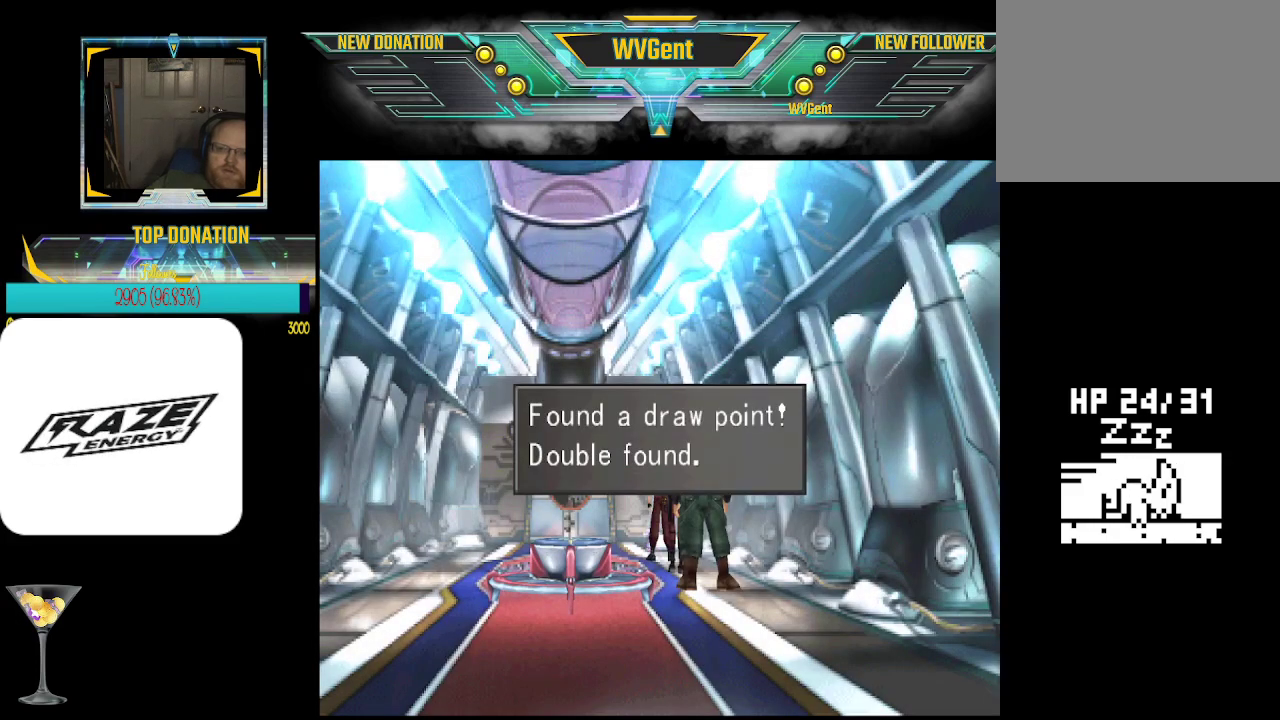
{"buttons": [], "left_stick": "center", "events": [[133, "CROSS", "down"], [200, "CROSS", "up"]]}
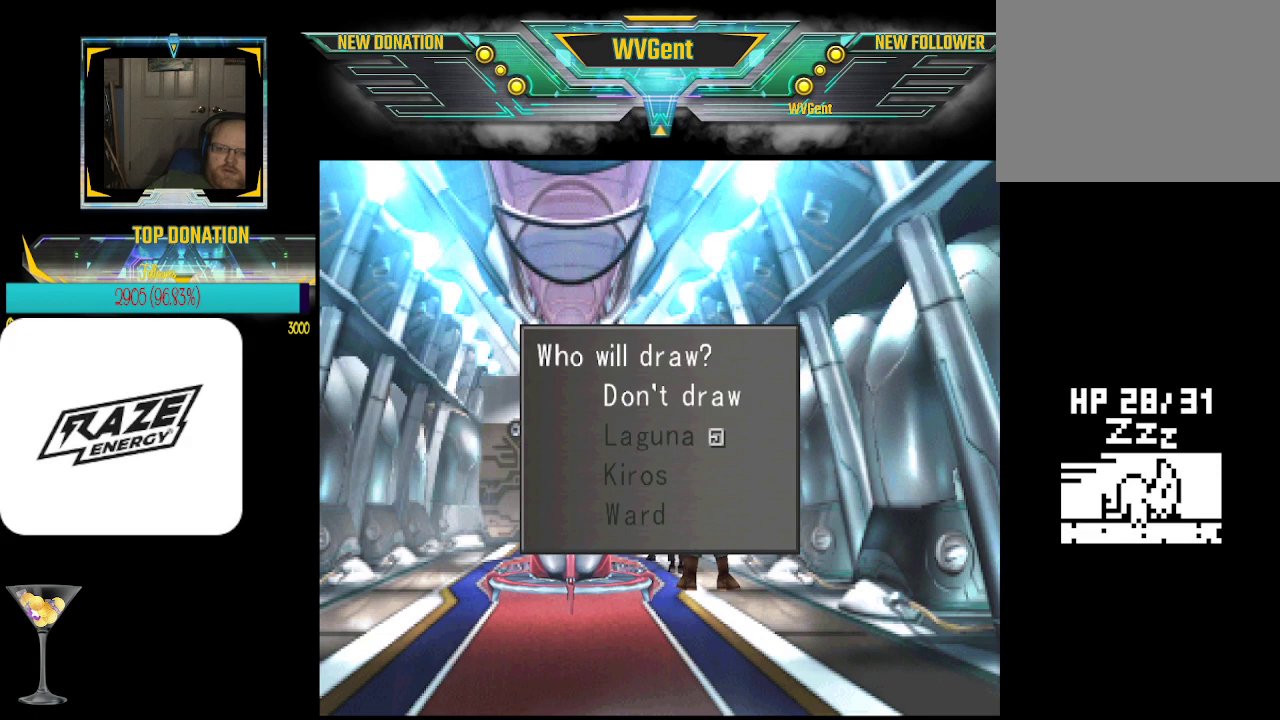
{"buttons": [], "left_stick": "center", "events": []}
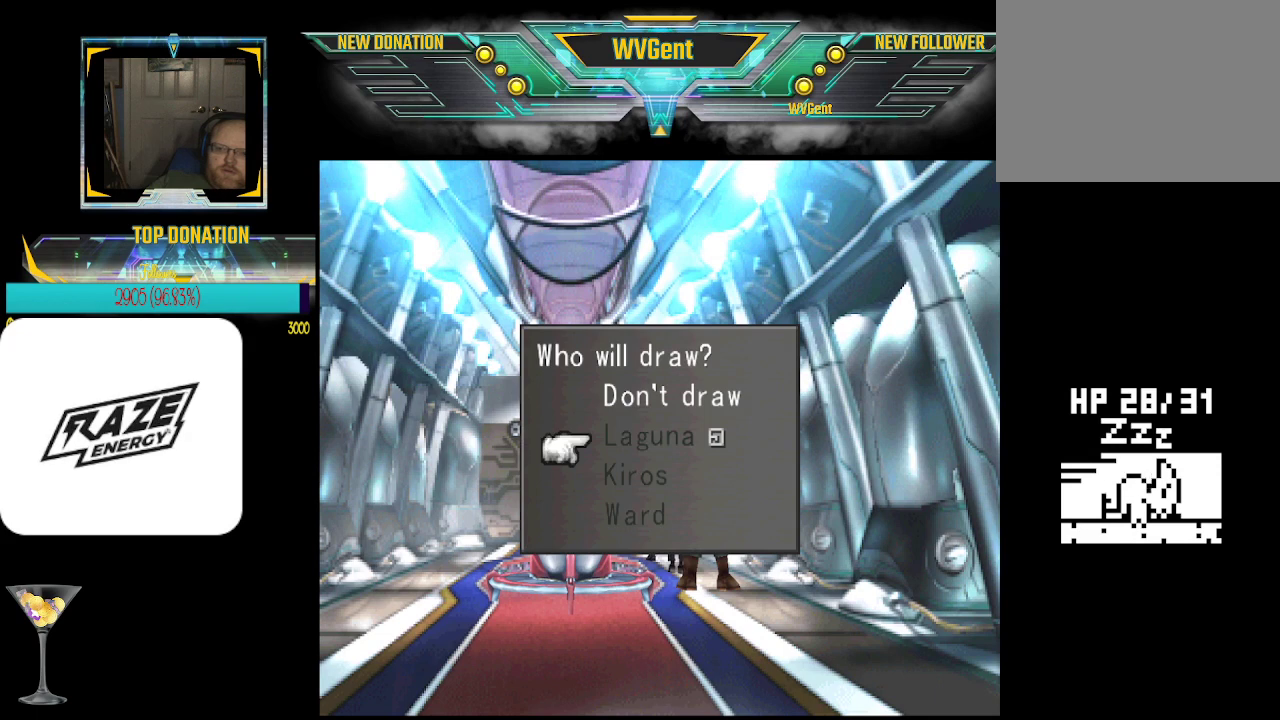
{"buttons": [], "left_stick": "center", "events": [[367, "left_stick", "up"], [500, "left_stick", "center"]]}
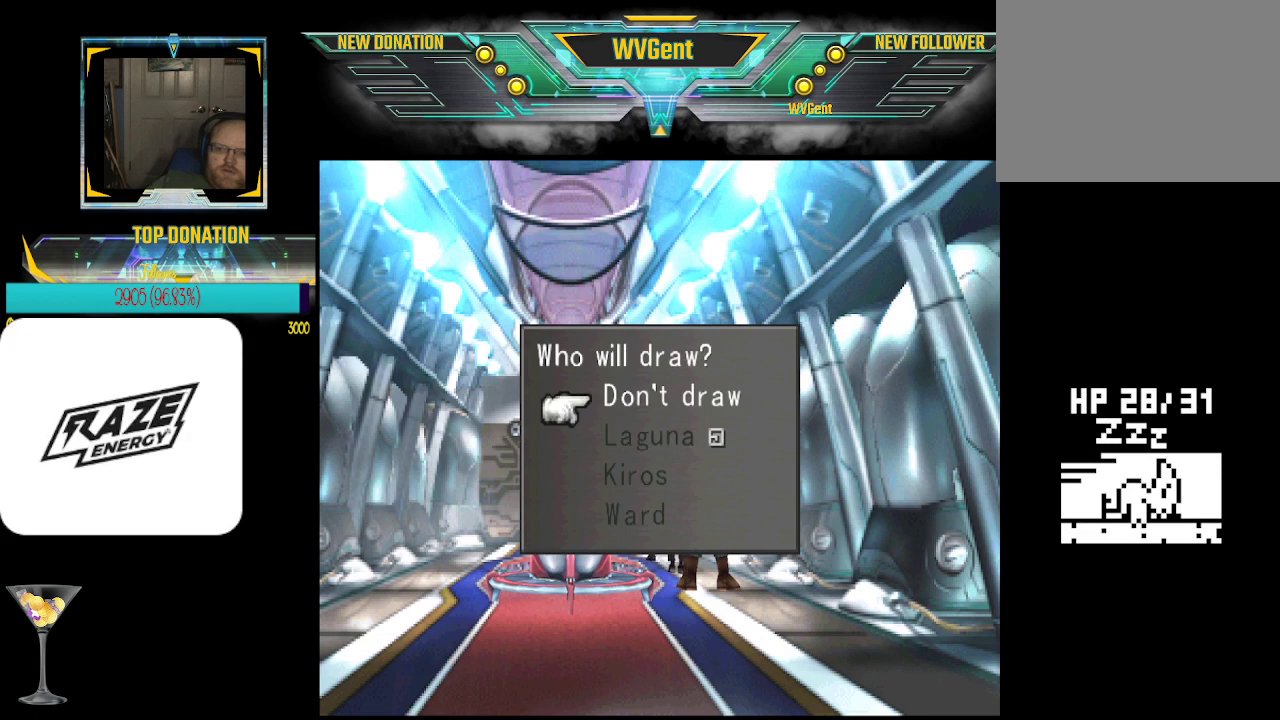
{"buttons": [], "left_stick": "down", "events": [[400, "left_stick", "down"]]}
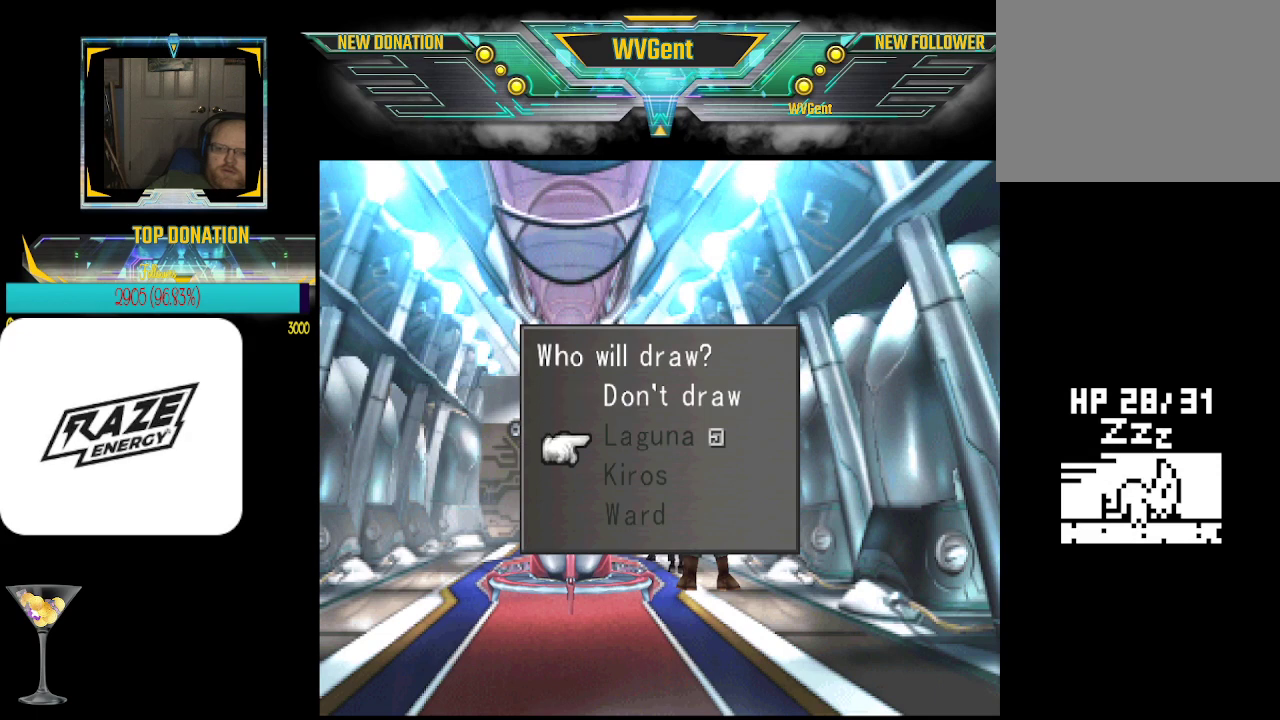
{"buttons": ["CROSS"], "left_stick": "center", "events": [[33, "left_stick", "center"], [467, "CROSS", "down"]]}
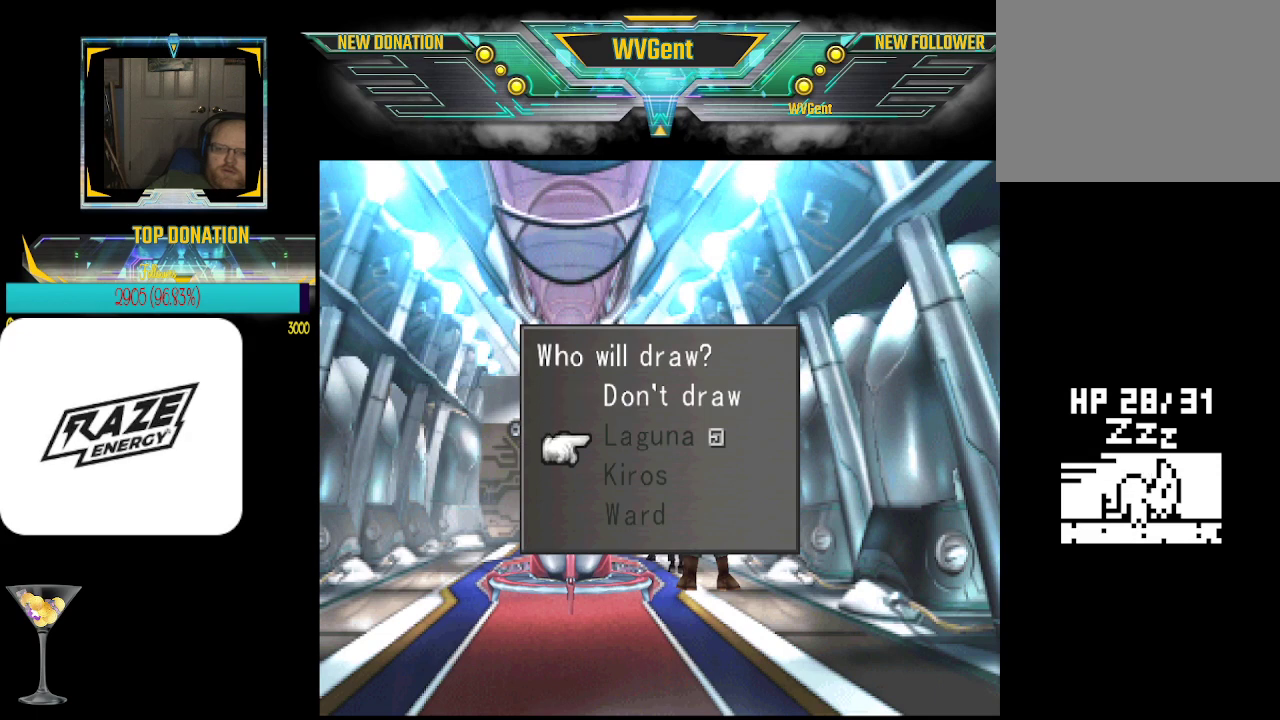
{"buttons": [], "left_stick": "center", "events": [[67, "CROSS", "up"]]}
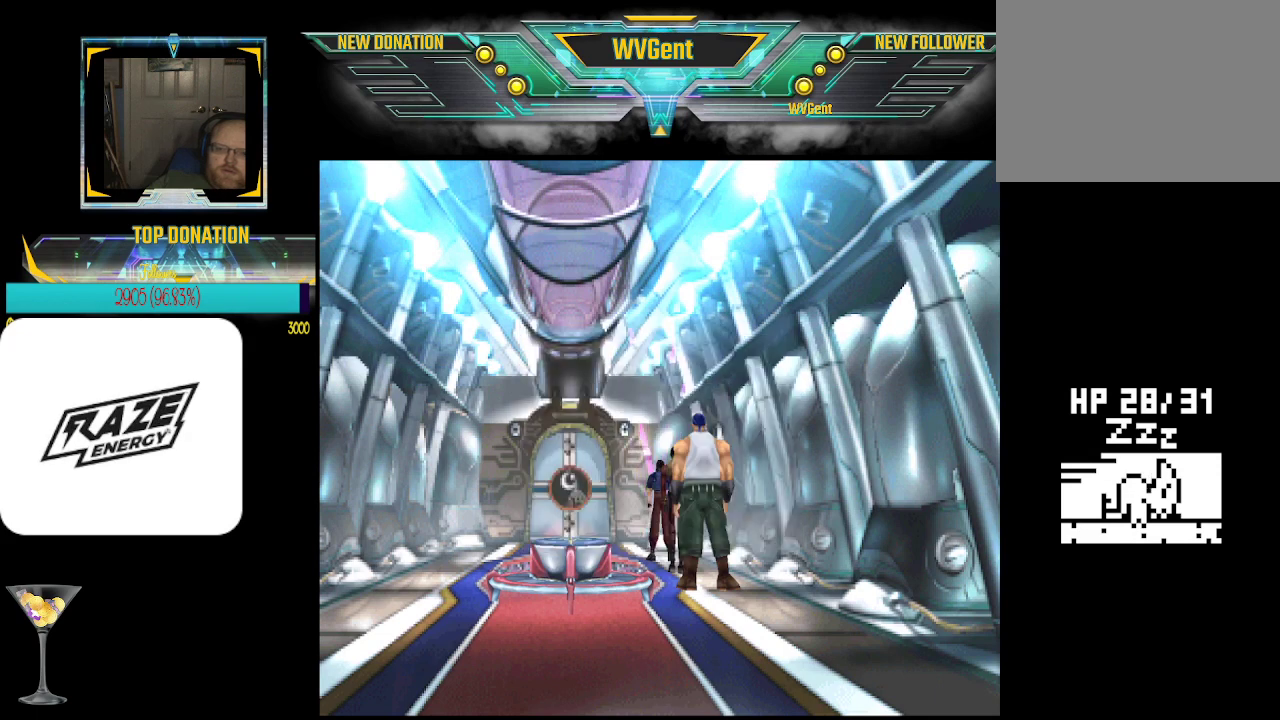
{"buttons": [], "left_stick": "center", "events": []}
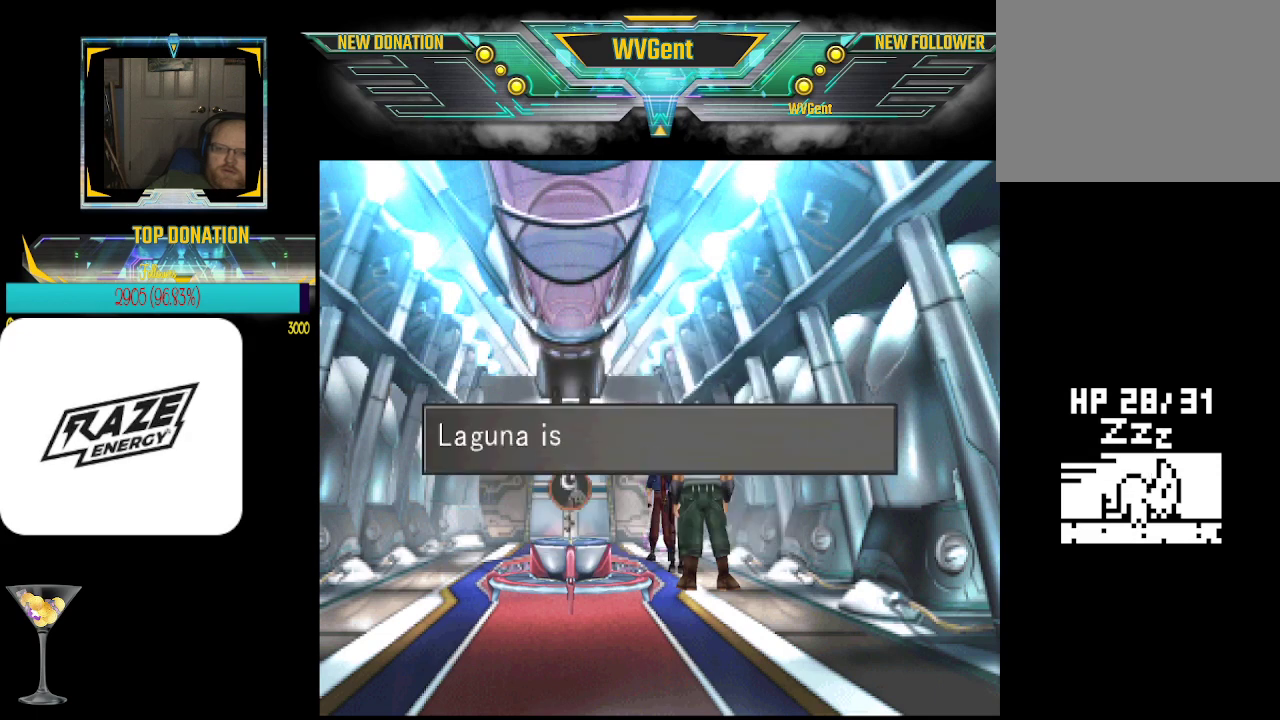
{"buttons": [], "left_stick": "center", "events": []}
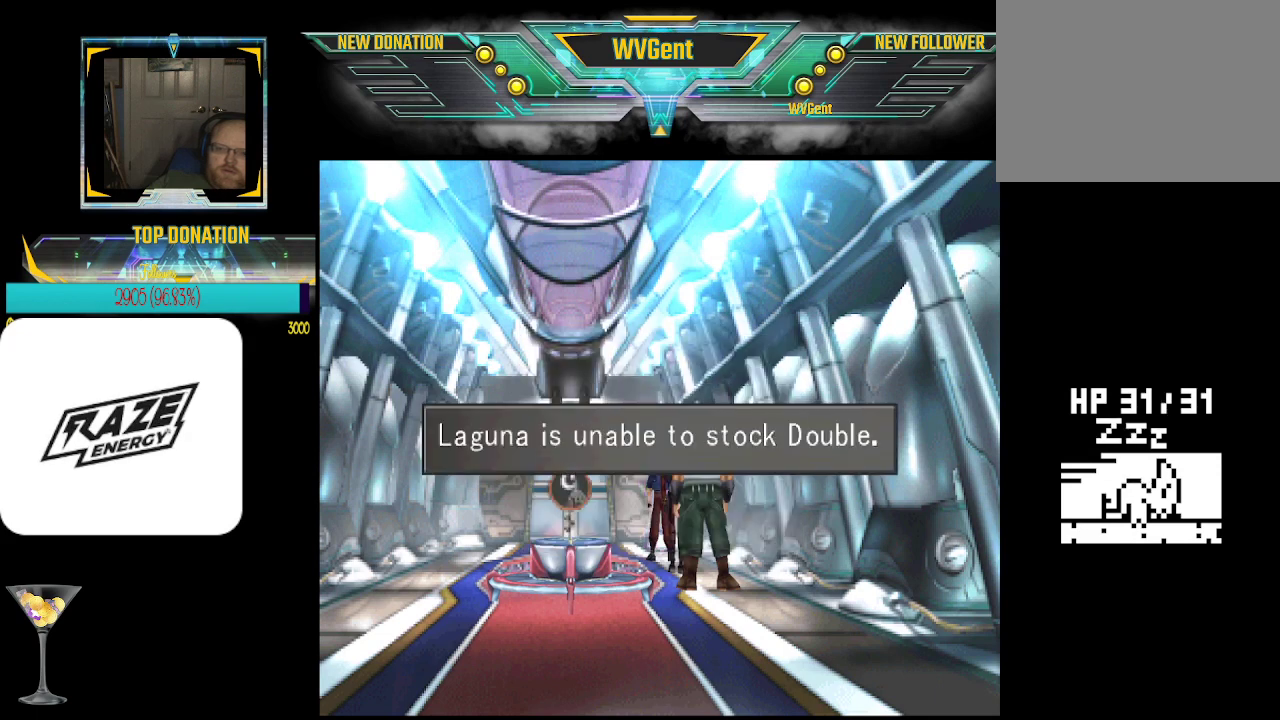
{"buttons": [], "left_stick": "center", "events": []}
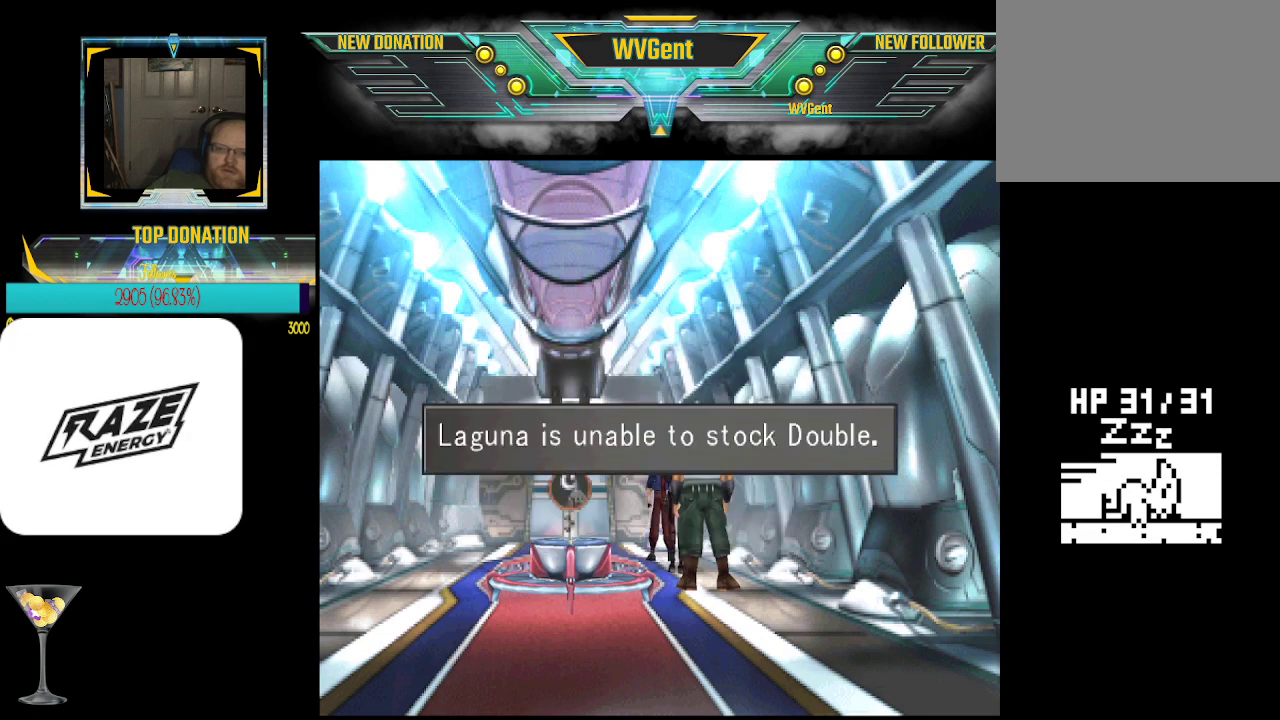
{"buttons": [], "left_stick": "center", "events": []}
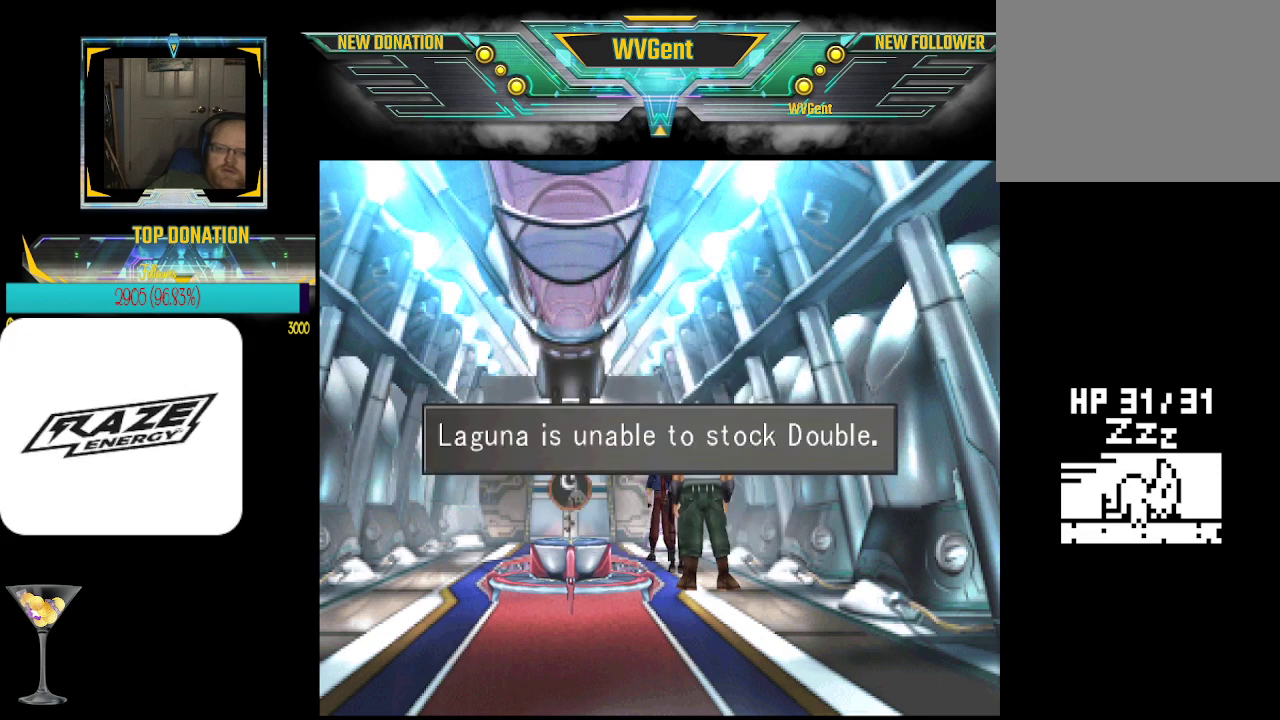
{"buttons": ["TRIANGLE"], "left_stick": "center", "events": [[67, "CROSS", "down"], [133, "CROSS", "up"], [500, "TRIANGLE", "down"]]}
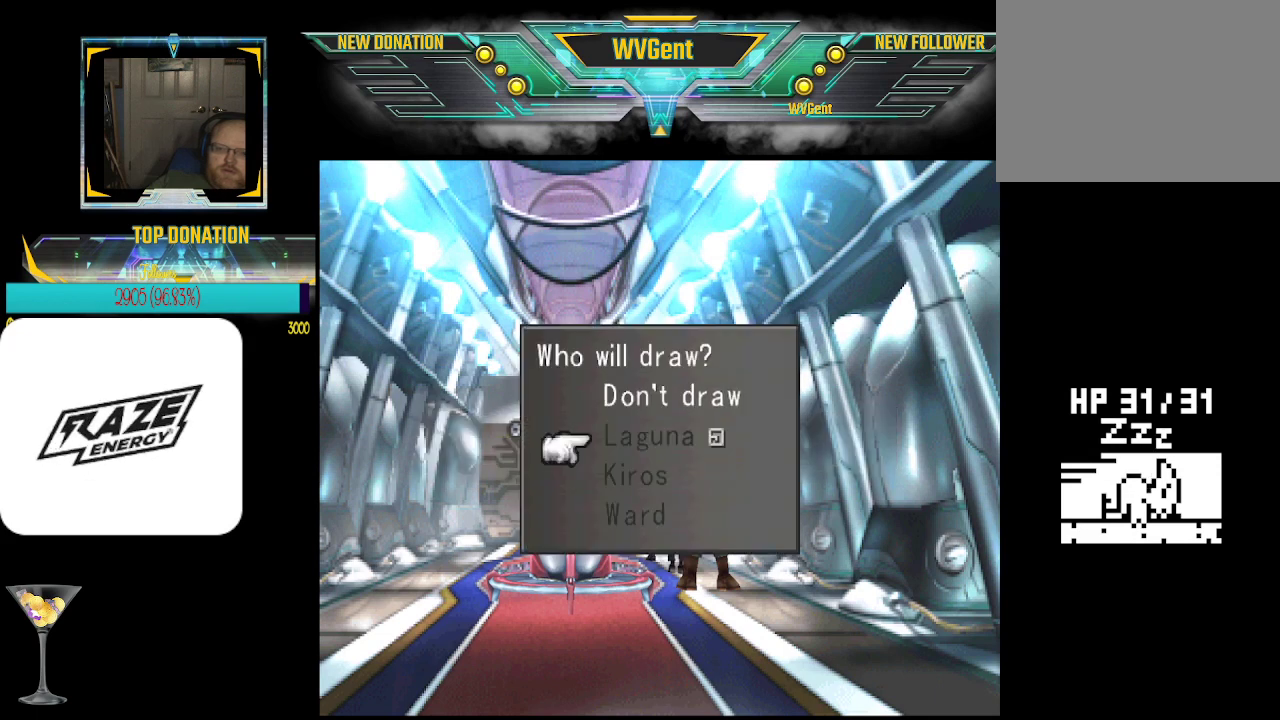
{"buttons": [], "left_stick": "up", "events": [[100, "TRIANGLE", "up"], [467, "left_stick", "up"]]}
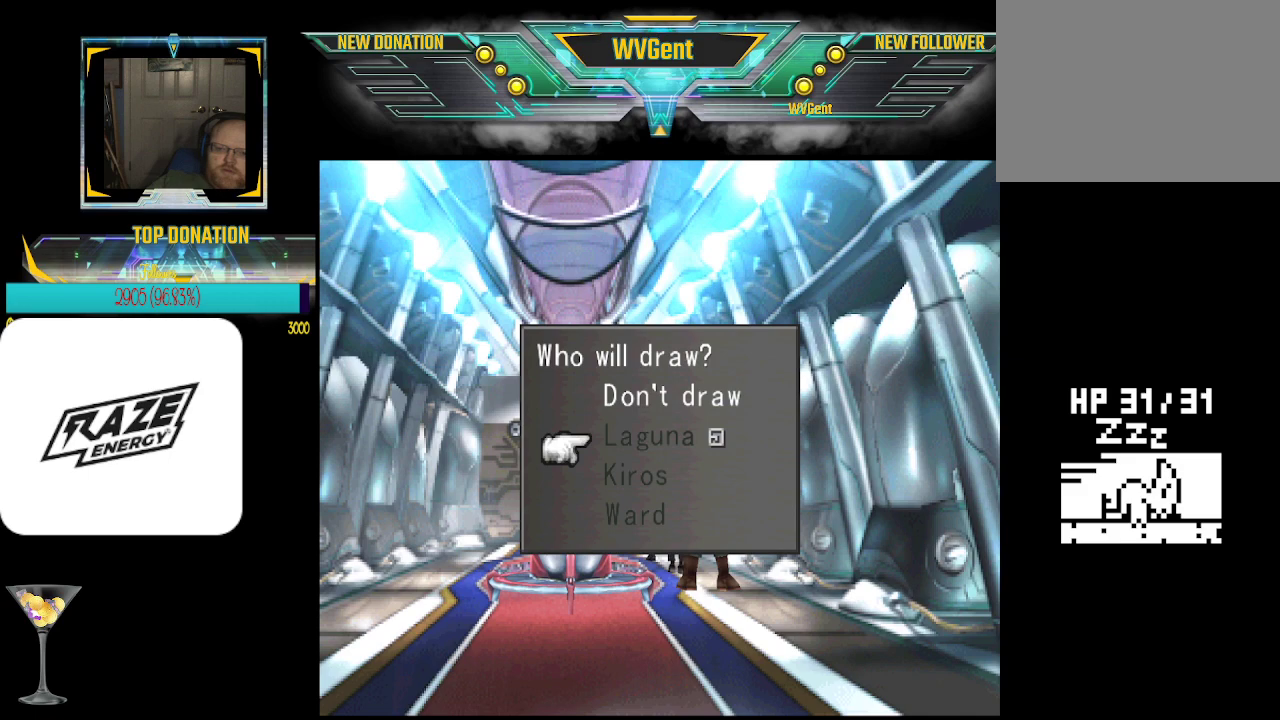
{"buttons": [], "left_stick": "center", "events": [[67, "left_stick", "center"], [267, "CROSS", "down"], [300, "CROSS", "up"]]}
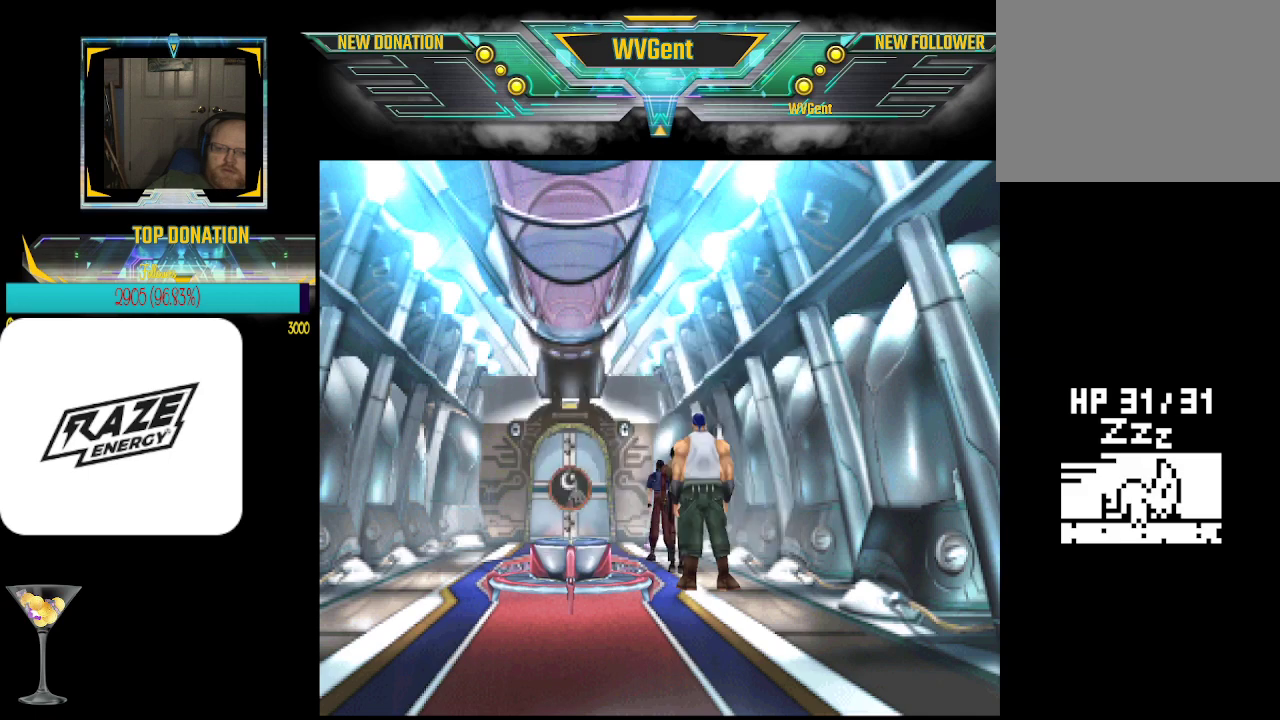
{"buttons": [], "left_stick": "center", "events": [[100, "TRIANGLE", "down"], [300, "TRIANGLE", "up"]]}
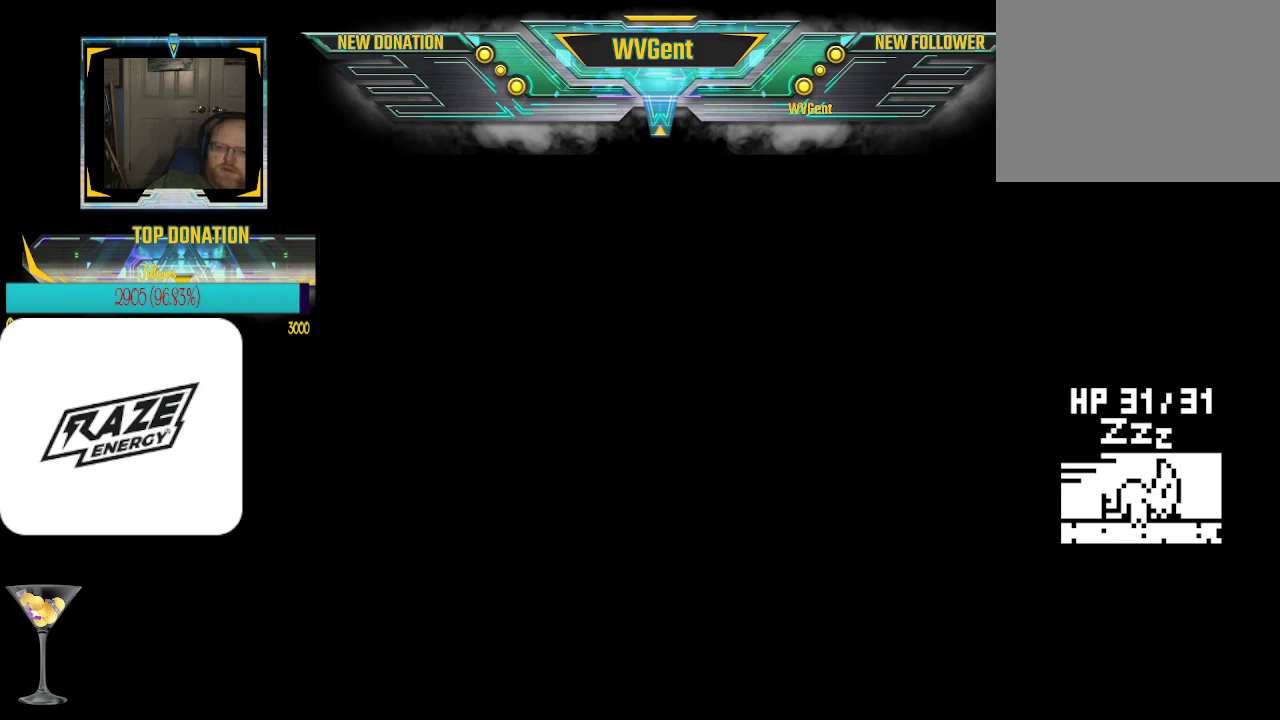
{"buttons": [], "left_stick": "center", "events": []}
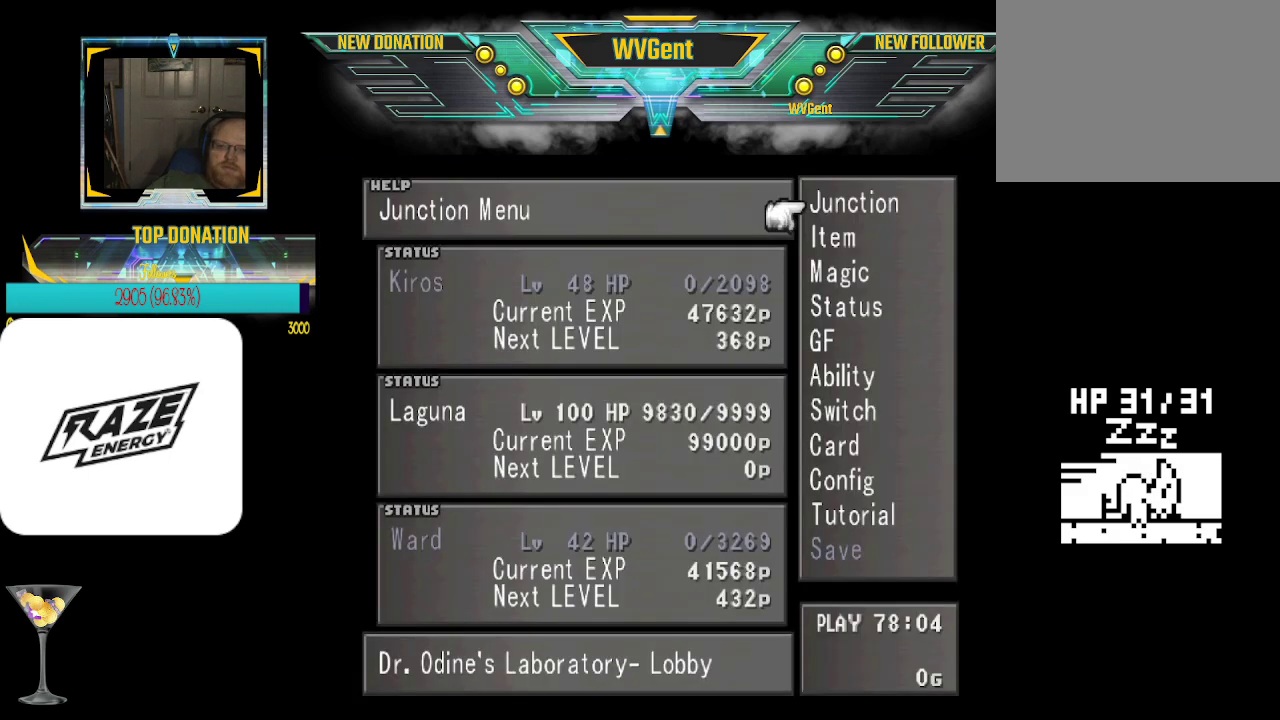
{"buttons": [], "left_stick": "center", "events": [[333, "left_stick", "down"], [500, "left_stick", "center"]]}
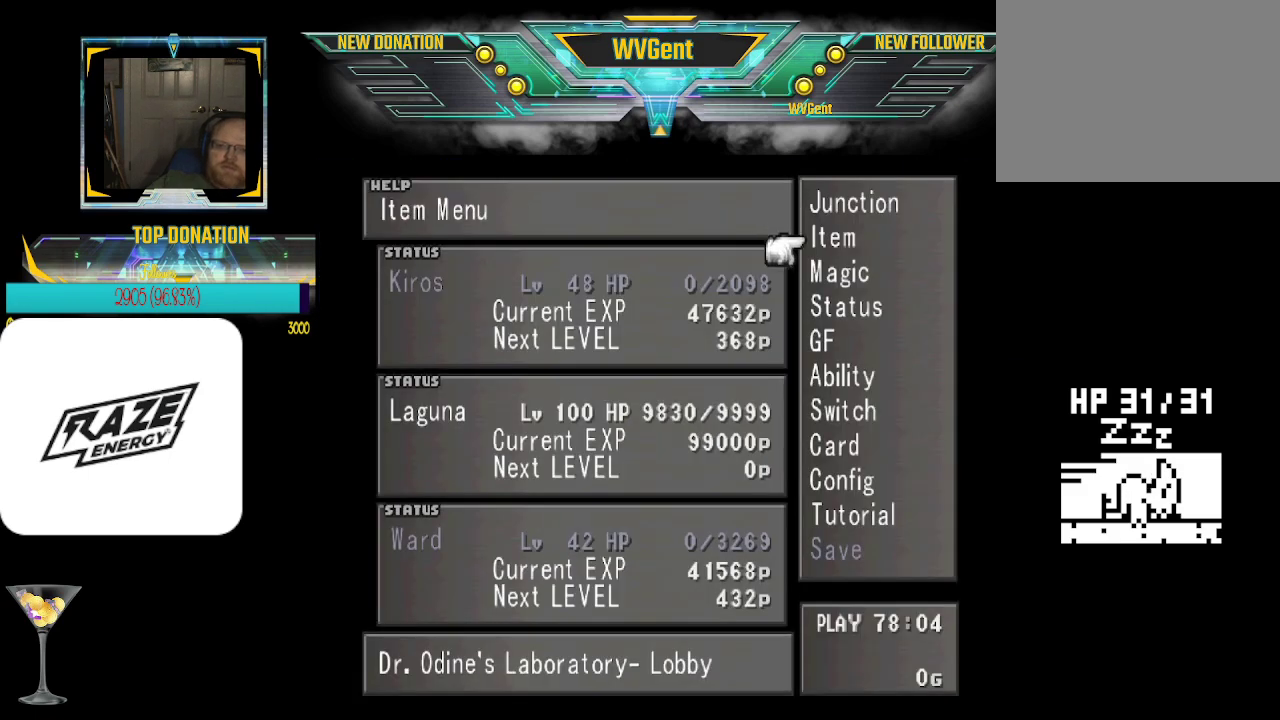
{"buttons": [], "left_stick": "center", "events": [[133, "left_stick", "down"], [233, "left_stick", "center"], [367, "CROSS", "down"], [433, "CROSS", "up"]]}
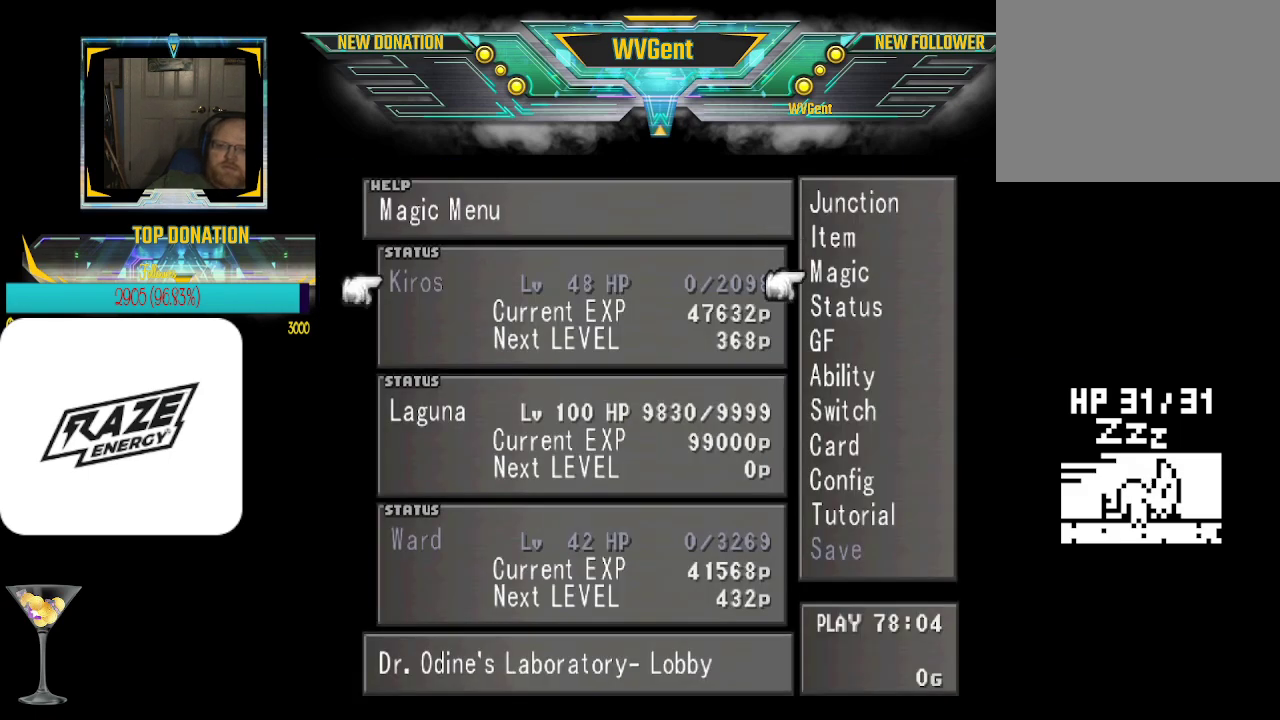
{"buttons": [], "left_stick": "center", "events": [[167, "left_stick", "down"], [233, "left_stick", "center"], [333, "CROSS", "down"], [433, "CROSS", "up"]]}
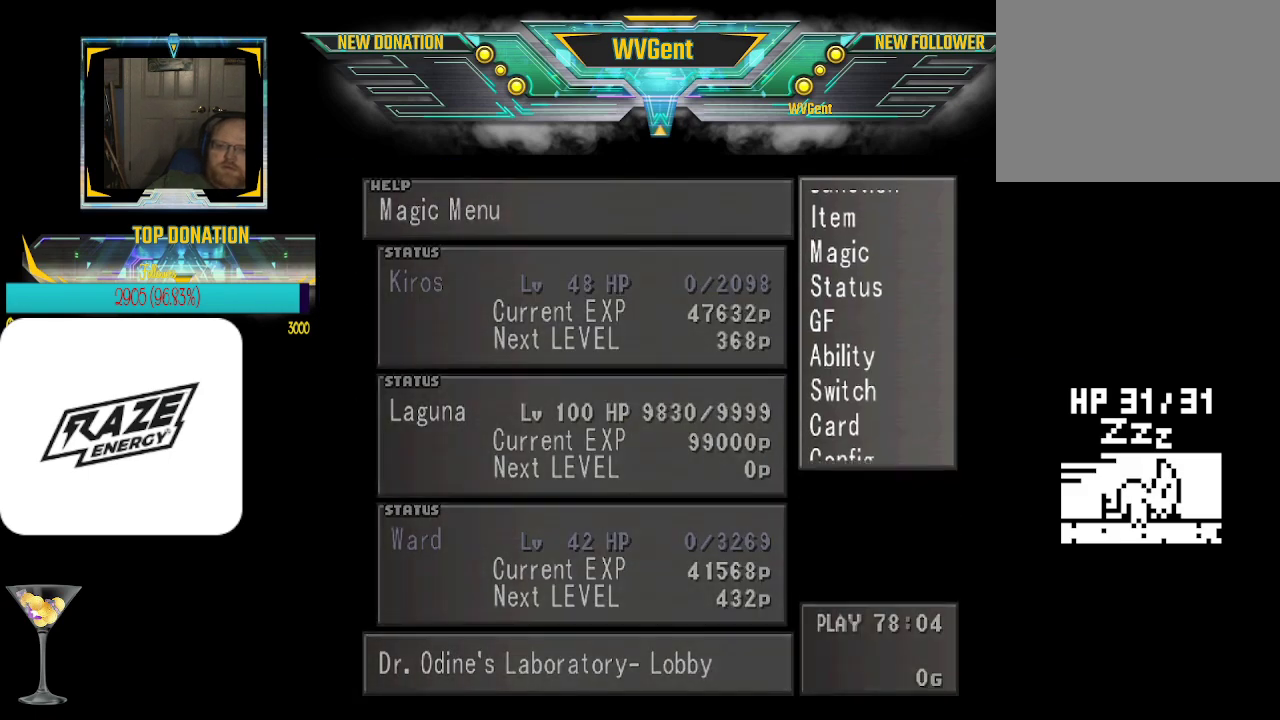
{"buttons": [], "left_stick": "center", "events": []}
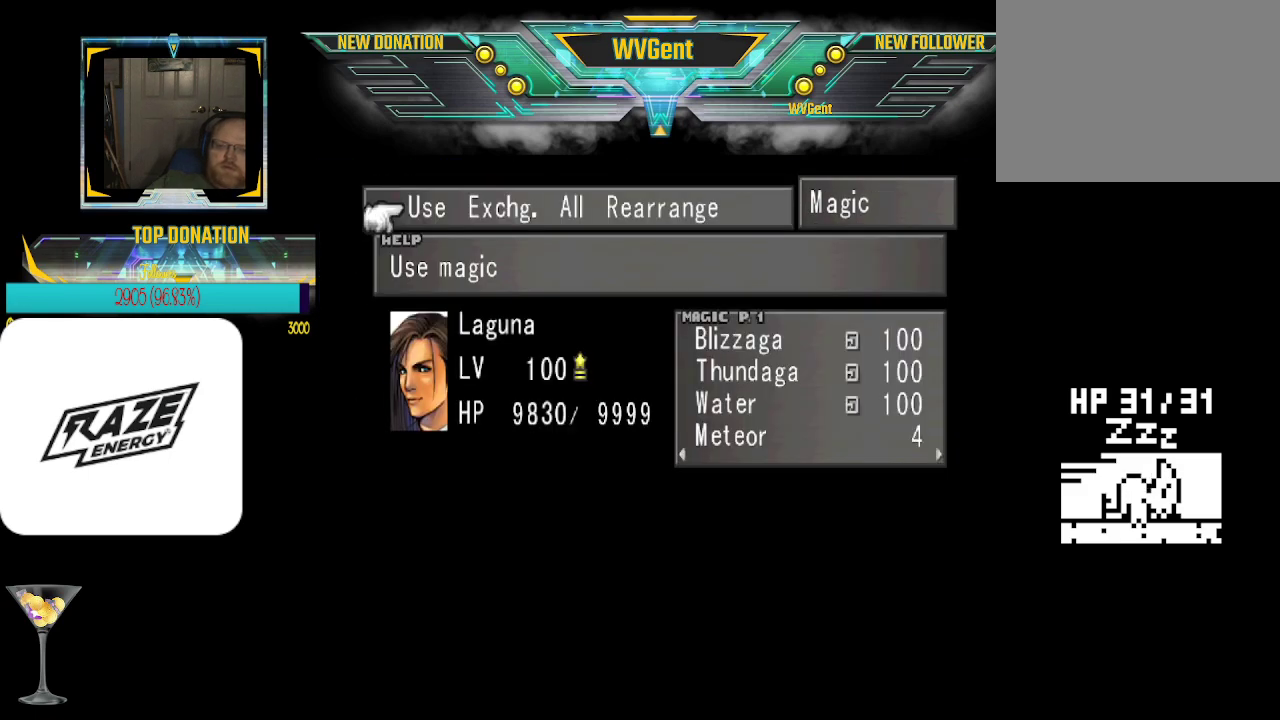
{"buttons": [], "left_stick": "center", "events": []}
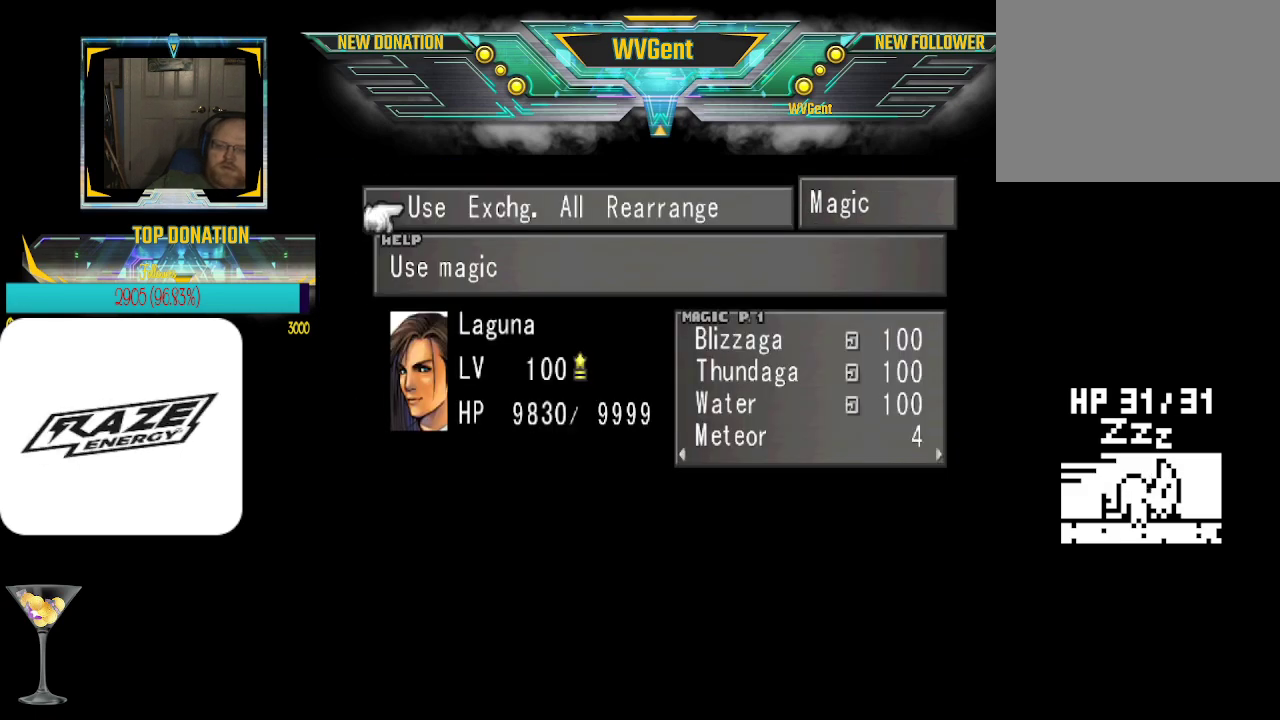
{"buttons": [], "left_stick": "center", "events": [[333, "CROSS", "down"], [433, "CROSS", "up"]]}
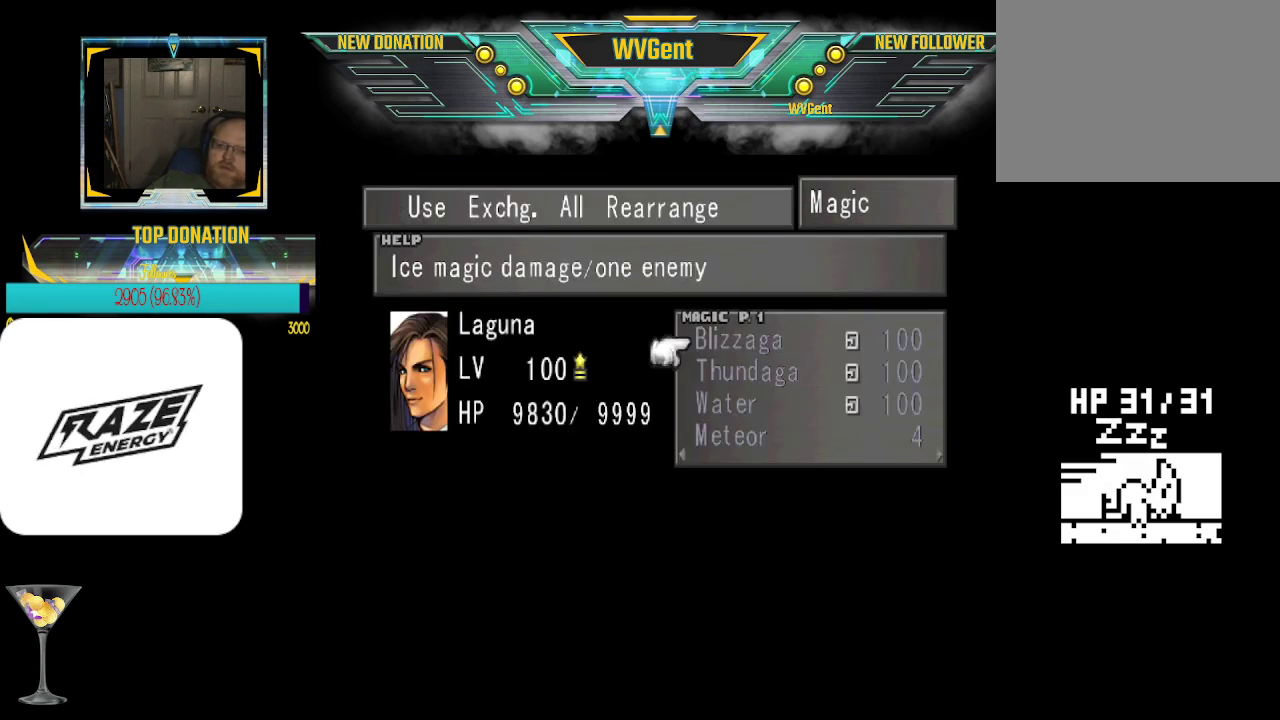
{"buttons": [], "left_stick": "center", "events": [[333, "left_stick", "right"], [500, "left_stick", "center"]]}
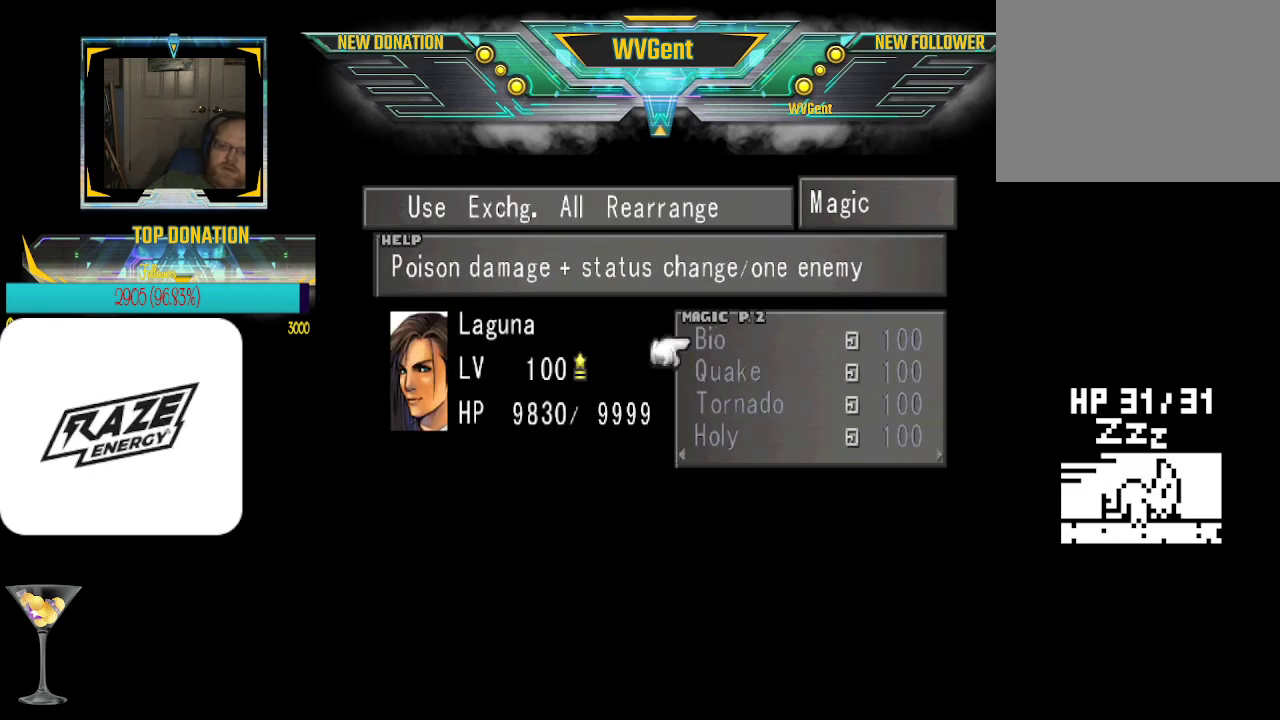
{"buttons": [], "left_stick": "right", "events": [[433, "left_stick", "right"]]}
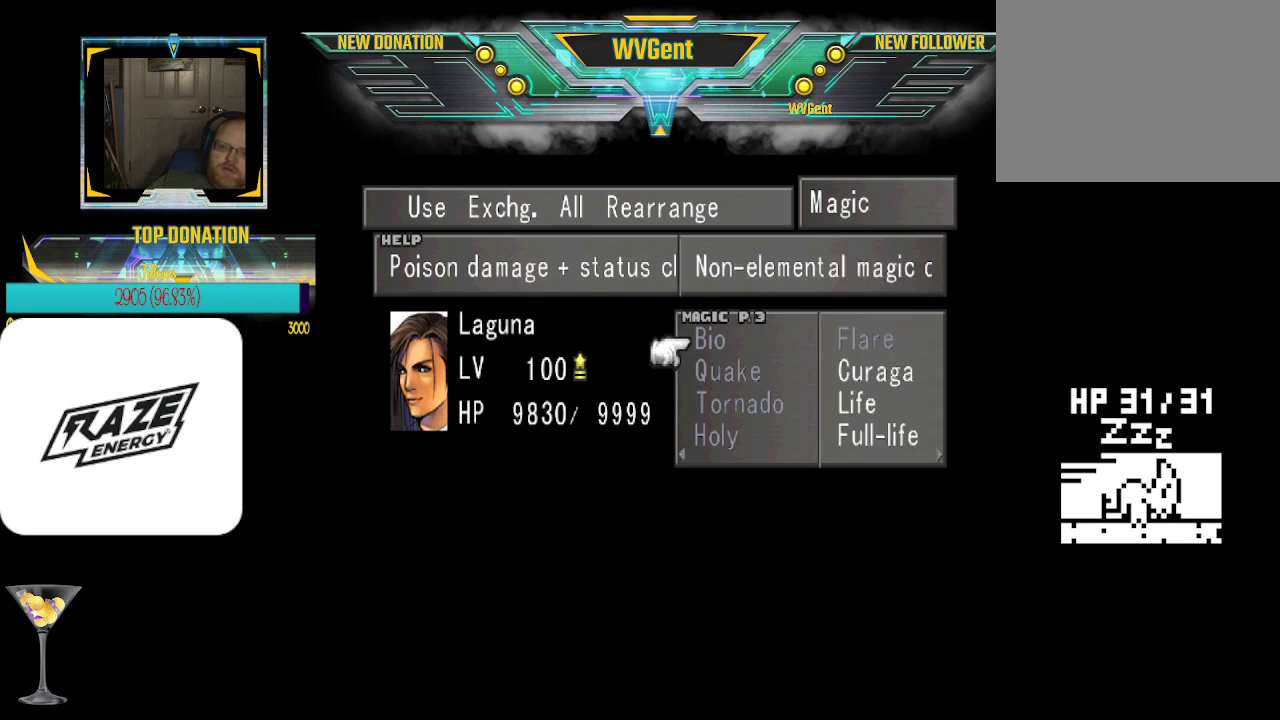
{"buttons": [], "left_stick": "center", "events": [[100, "left_stick", "center"]]}
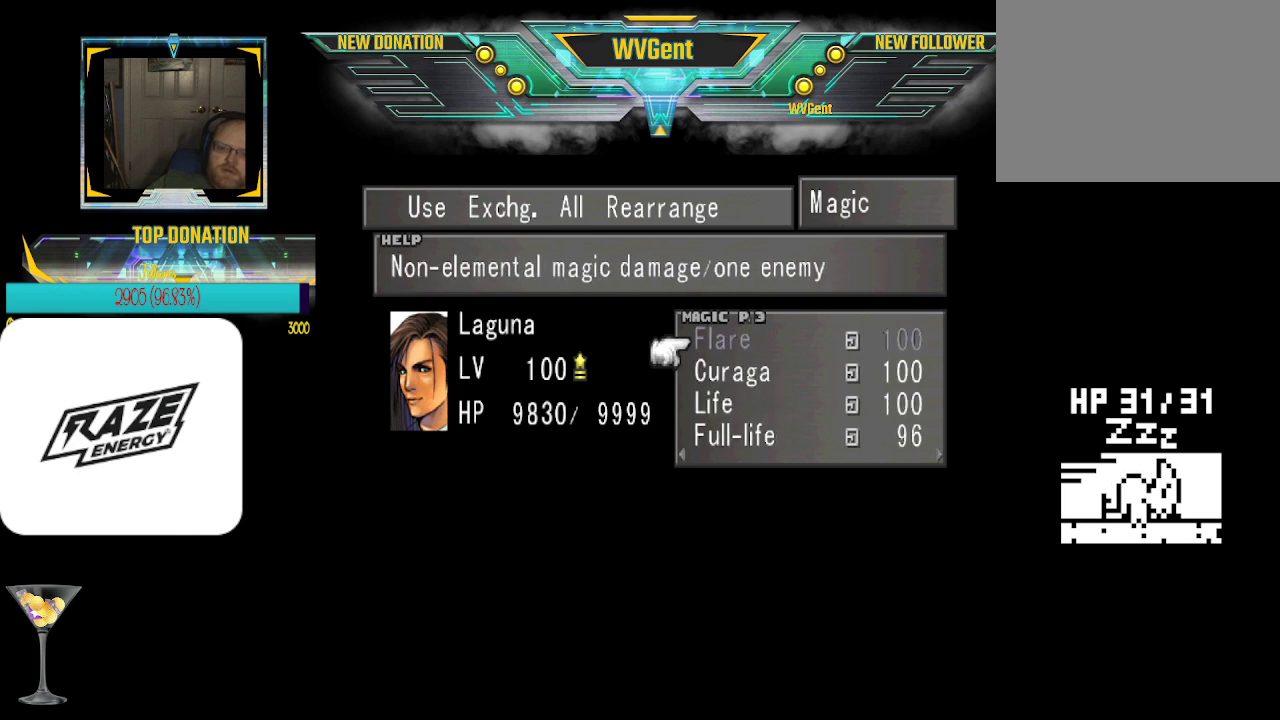
{"buttons": [], "left_stick": "center", "events": [[67, "left_stick", "right"], [200, "left_stick", "center"]]}